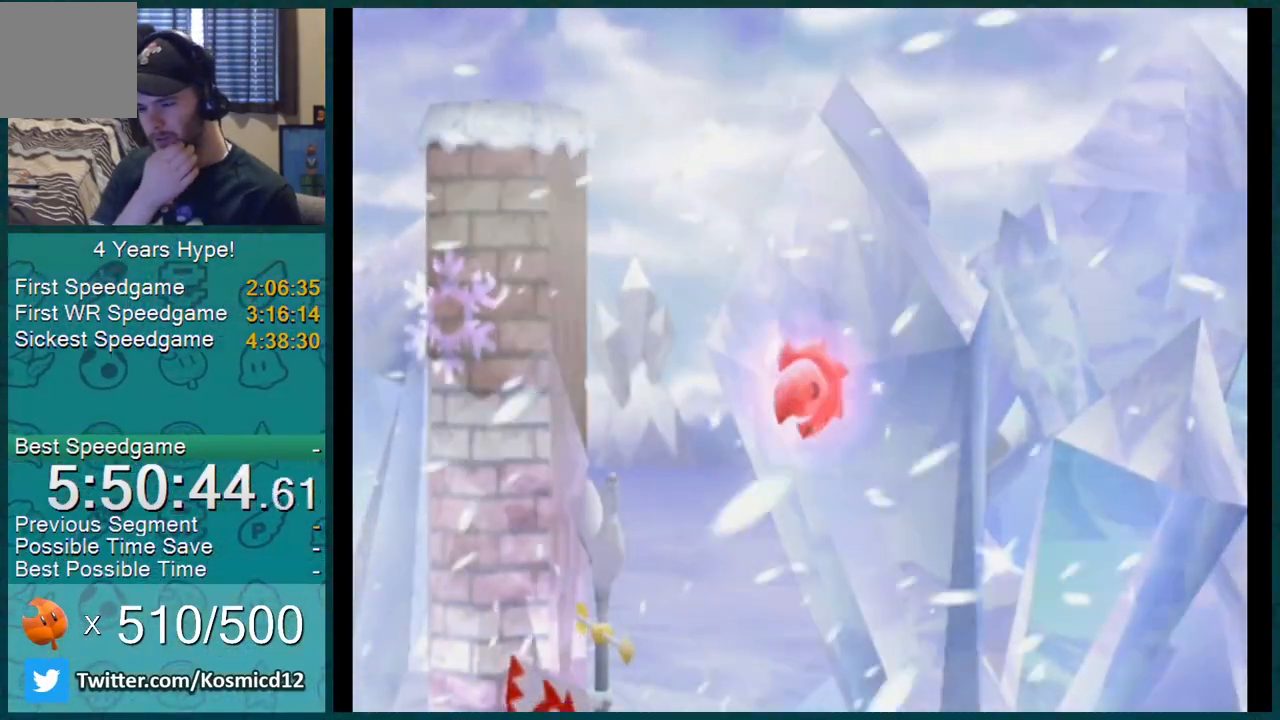
Gameplay with a controller (Nintendo layout); each line is a JSON object with the inputs held at the frame after it. "events" lists button and stick changes between this image and that frame as [ms after this image, input, new state], when the widget could be followed in between. Not read: L3 R2 R3.
{"buttons": [], "left_stick": "left", "right_stick": "center", "events": []}
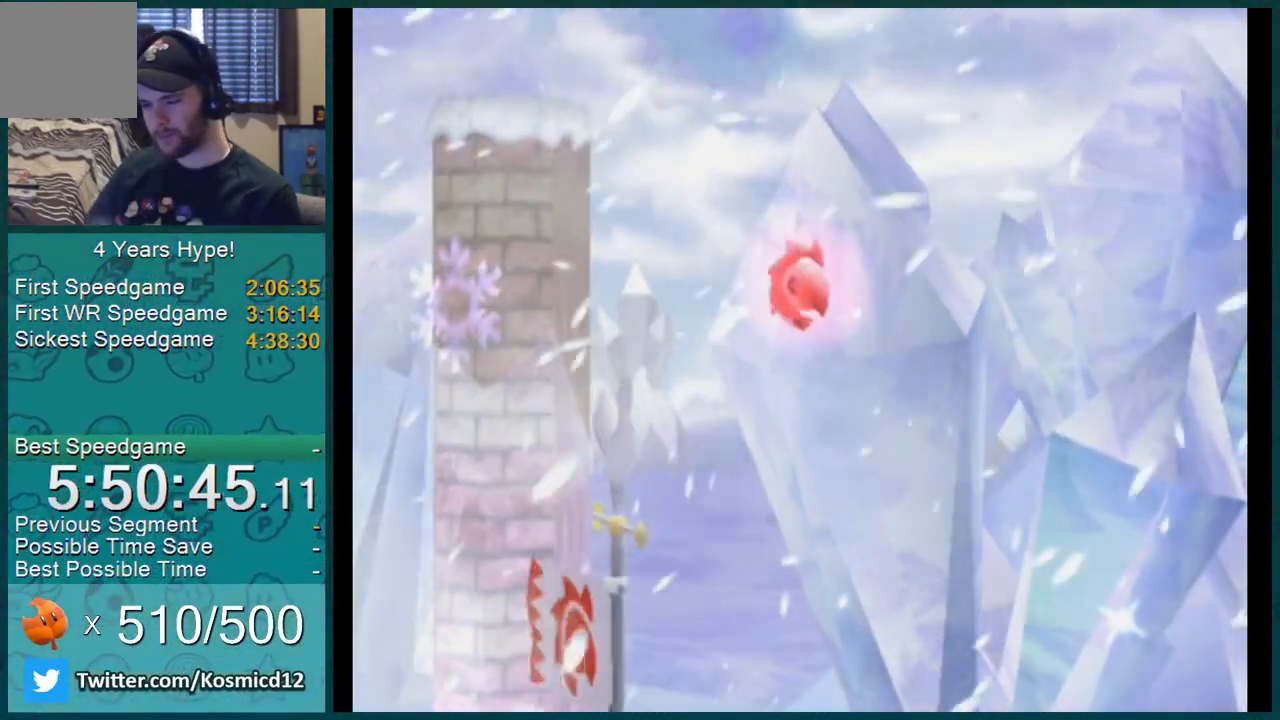
{"buttons": [], "left_stick": "left", "right_stick": "center", "events": [[317, "left_stick", "center"], [417, "left_stick", "left"]]}
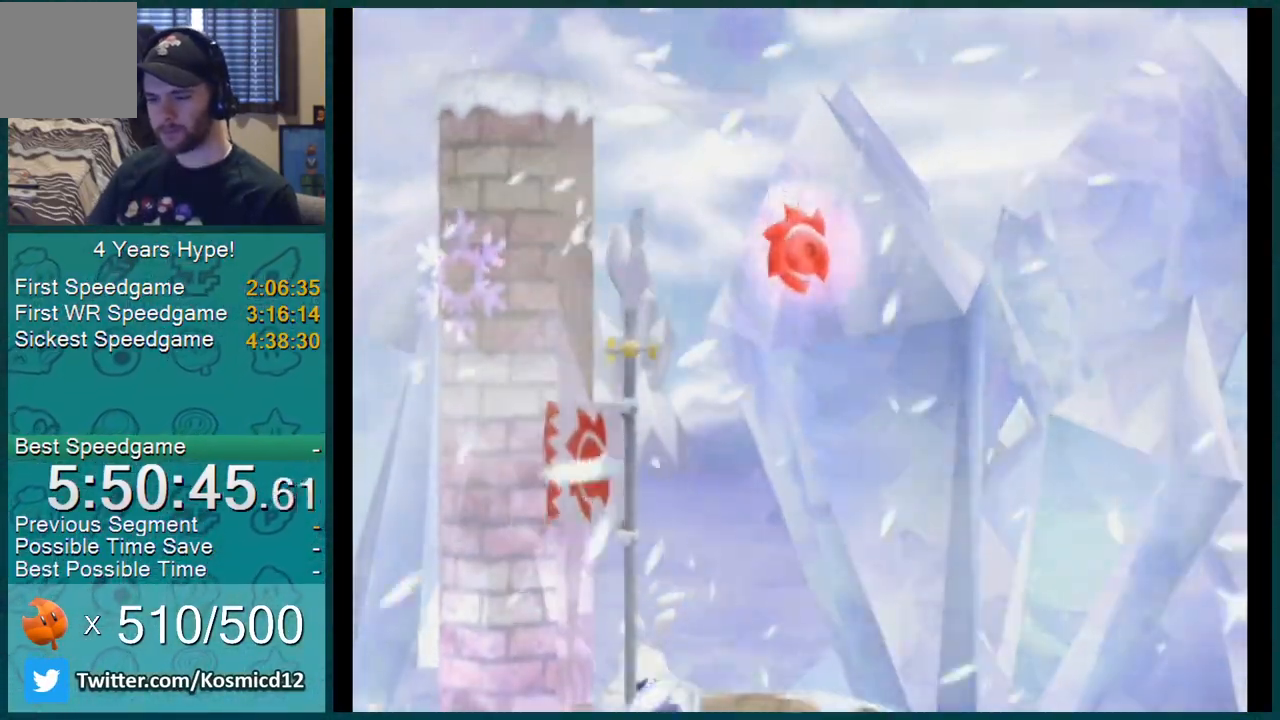
{"buttons": [], "left_stick": "left", "right_stick": "center", "events": []}
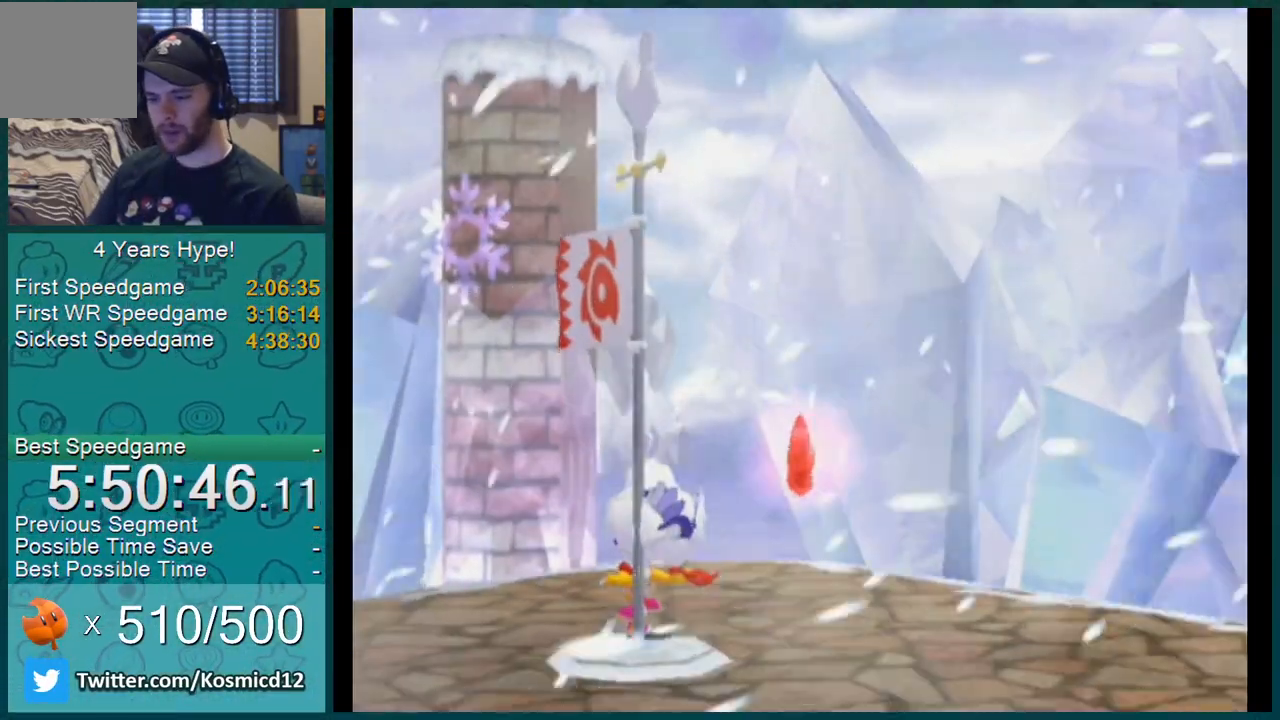
{"buttons": [], "left_stick": "left", "right_stick": "center", "events": []}
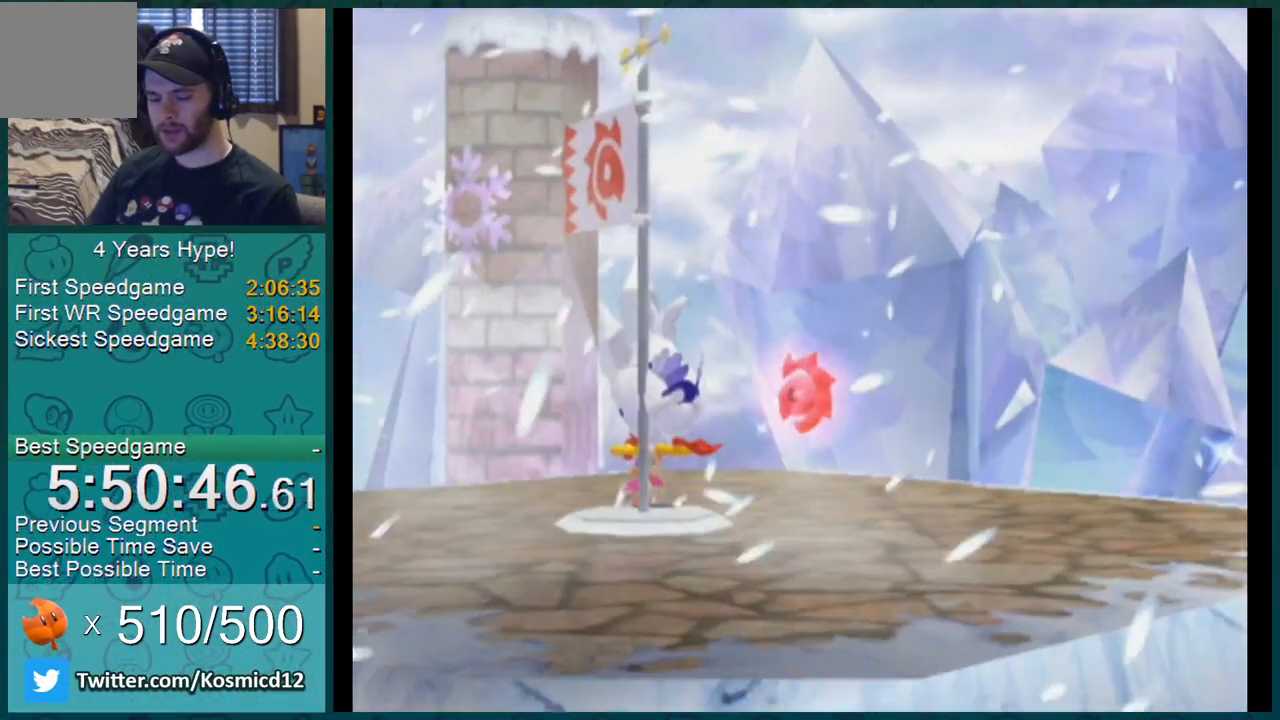
{"buttons": [], "left_stick": "left", "right_stick": "center", "events": []}
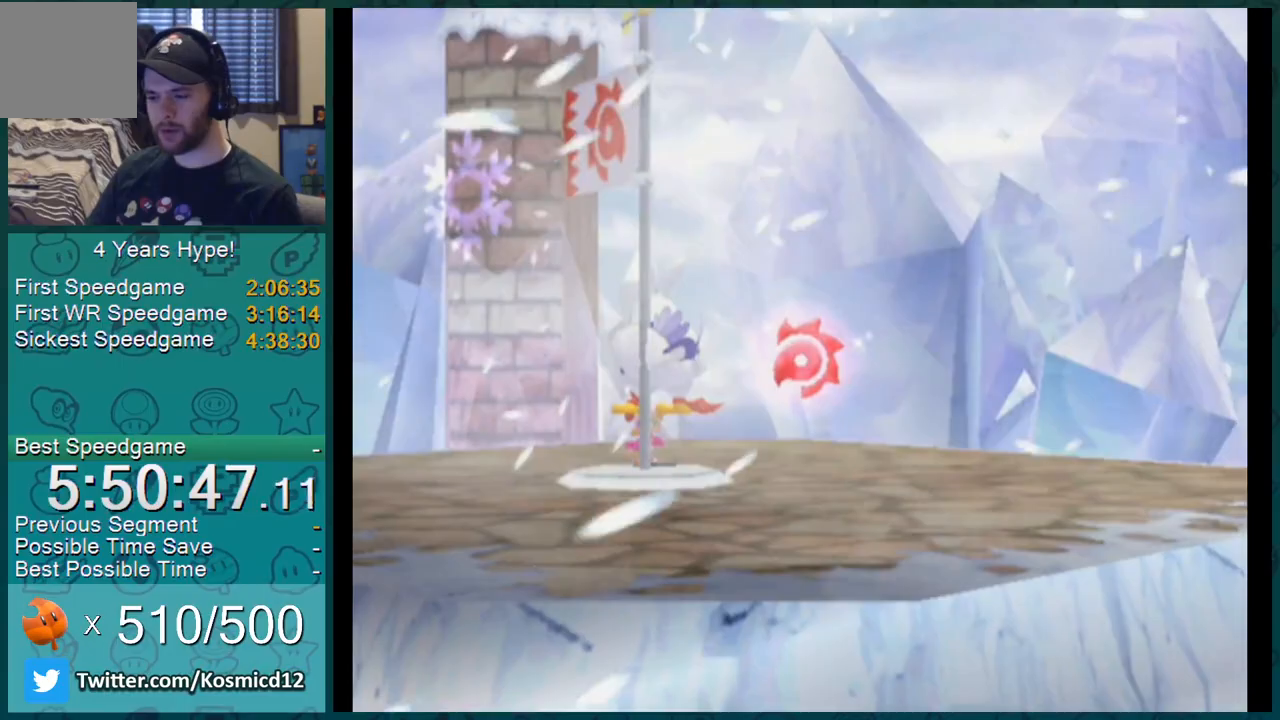
{"buttons": [], "left_stick": "left", "right_stick": "center", "events": []}
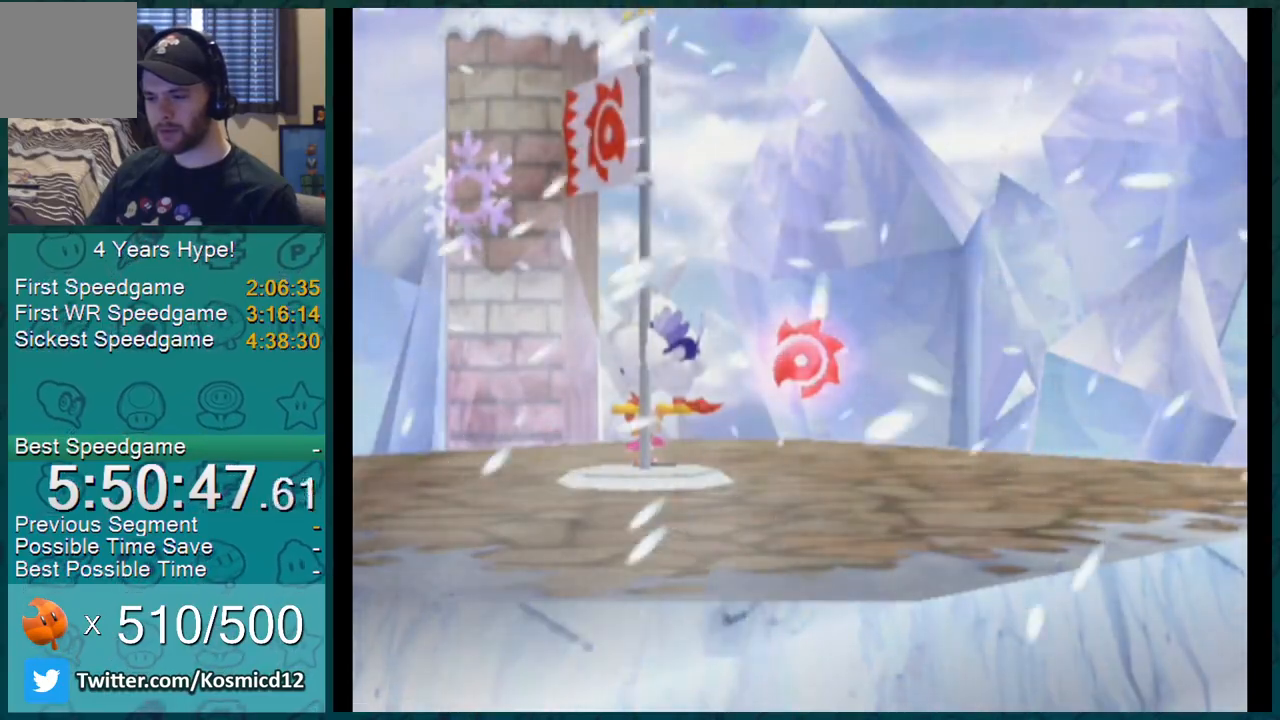
{"buttons": [], "left_stick": "down-left", "right_stick": "center", "events": [[433, "left_stick", "down-left"]]}
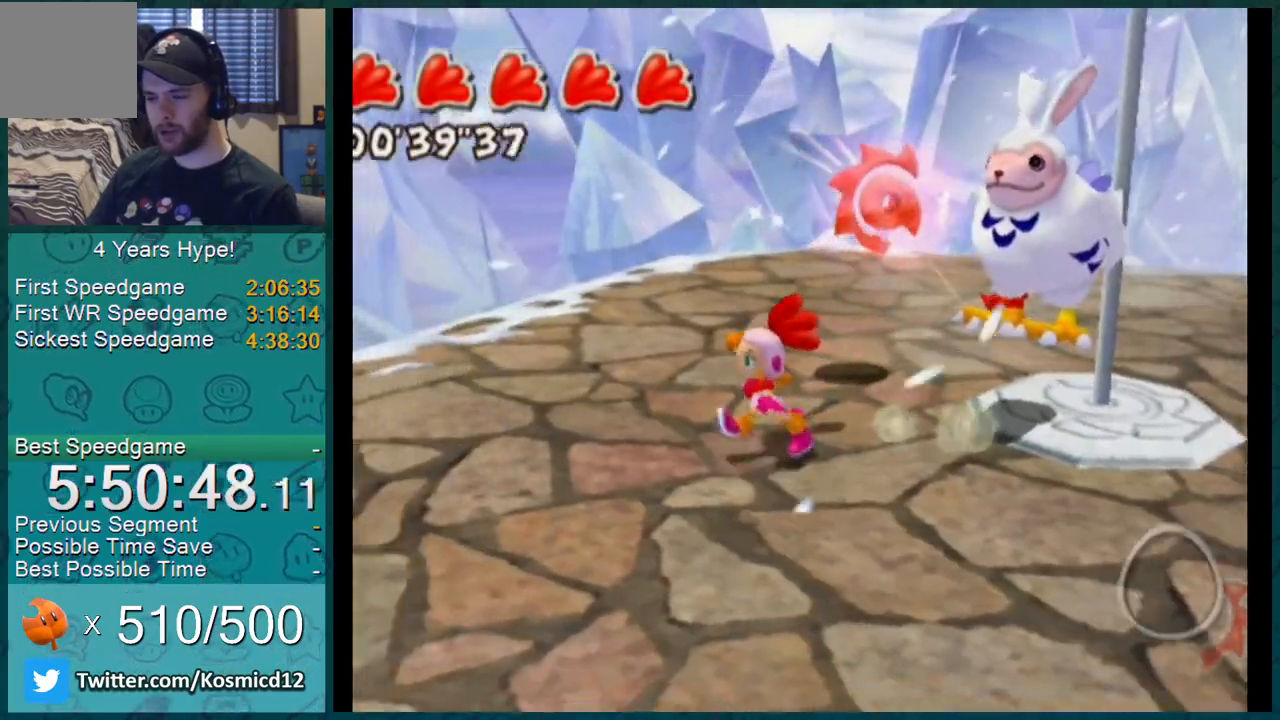
{"buttons": ["L1"], "left_stick": "up", "right_stick": "center", "events": [[33, "L1", "down"], [50, "left_stick", "up-left"], [150, "left_stick", "up-right"], [367, "A", "down"], [400, "A", "up"], [434, "left_stick", "up"]]}
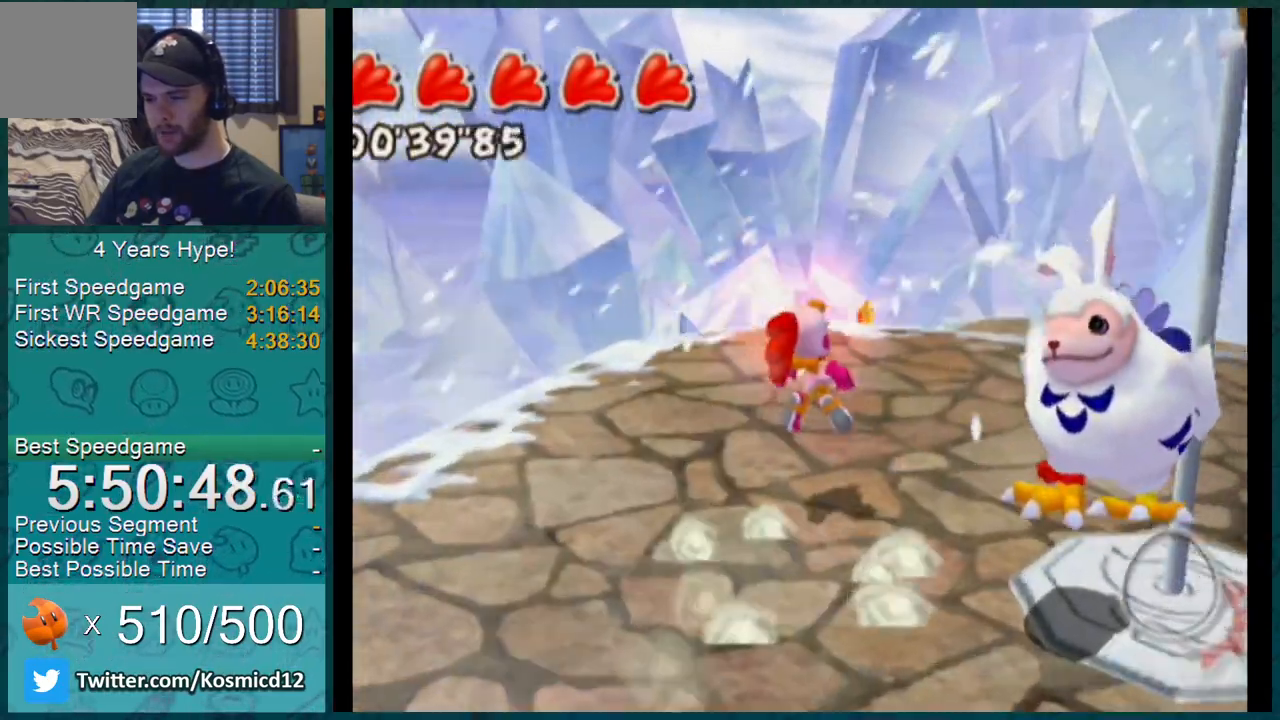
{"buttons": [], "left_stick": "center", "right_stick": "center"}